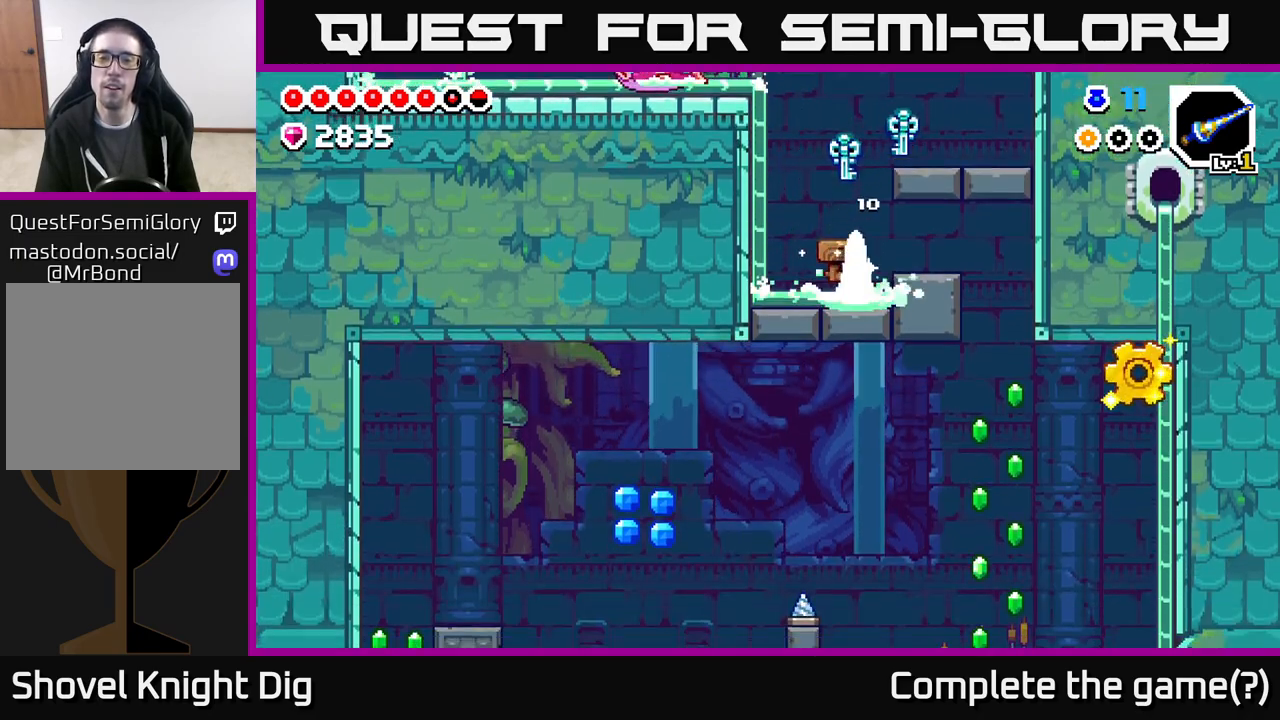
Gameplay with a controller (Xbox layout); each line is a JSON object with the inputs held at the frame after it. "events" lists button and stick changes between this image and that frame as [ms after this image, input, new state], when the widget could be followed in between.
{"buttons": ["DPAD_RIGHT"], "left_stick": "center", "right_stick": "center", "events": [[333, "DPAD_RIGHT", "down"], [467, "A", "up"]]}
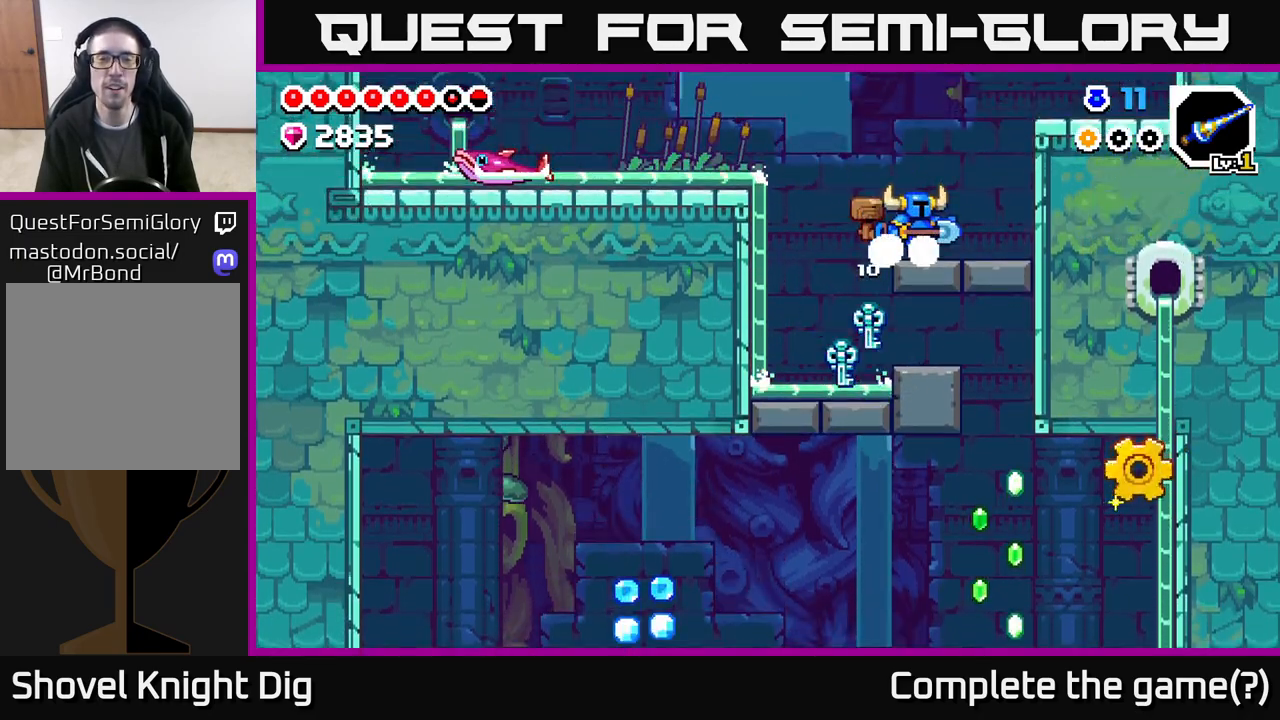
{"buttons": ["A", "DPAD_LEFT"], "left_stick": "center", "right_stick": "center", "events": [[17, "DPAD_RIGHT", "up"], [67, "DPAD_LEFT", "down"], [183, "A", "down"]]}
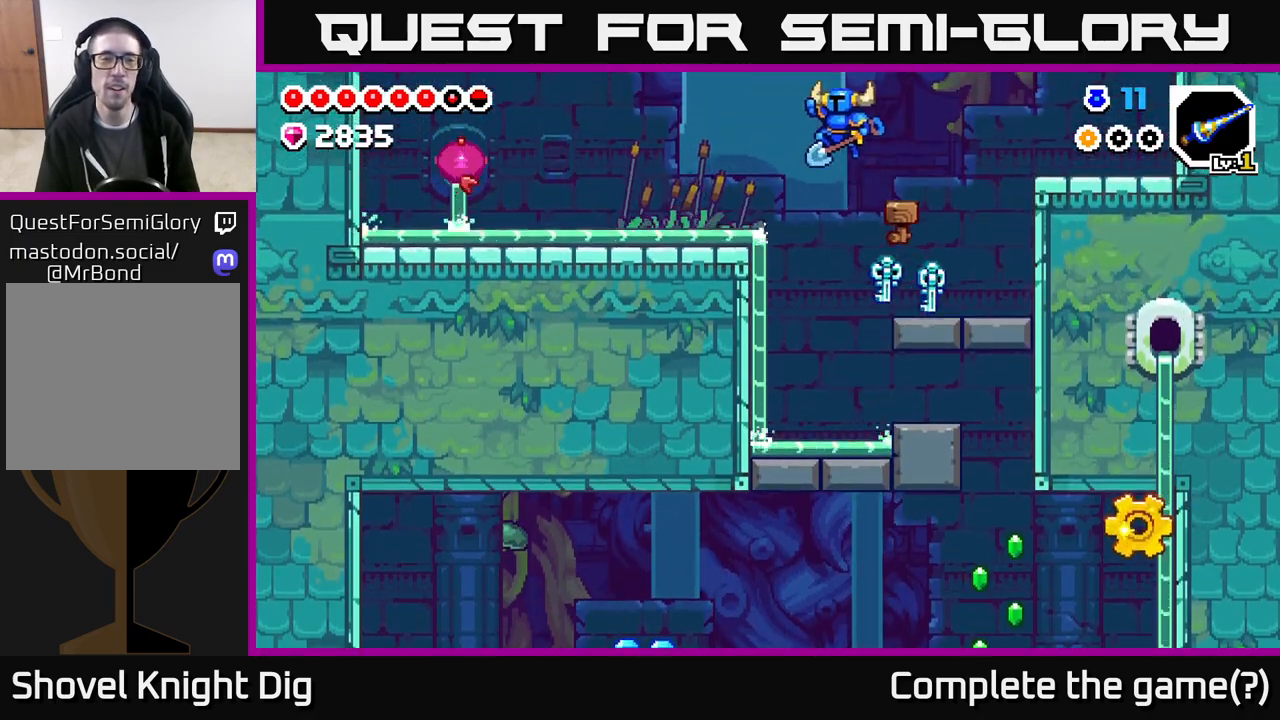
{"buttons": ["A", "DPAD_LEFT"], "left_stick": "center", "right_stick": "center", "events": [[133, "A", "up"], [383, "A", "down"]]}
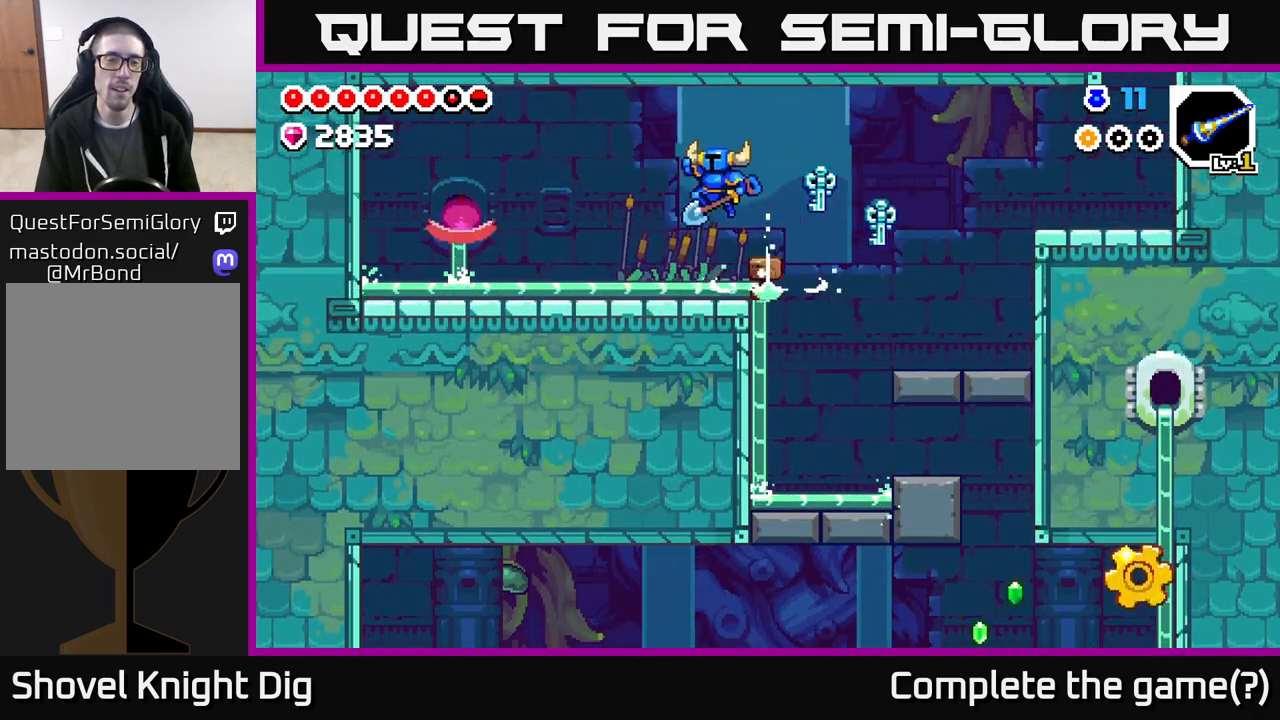
{"buttons": ["DPAD_RIGHT"], "left_stick": "center", "right_stick": "center", "events": [[300, "DPAD_LEFT", "up"], [333, "DPAD_RIGHT", "down"], [383, "A", "up"]]}
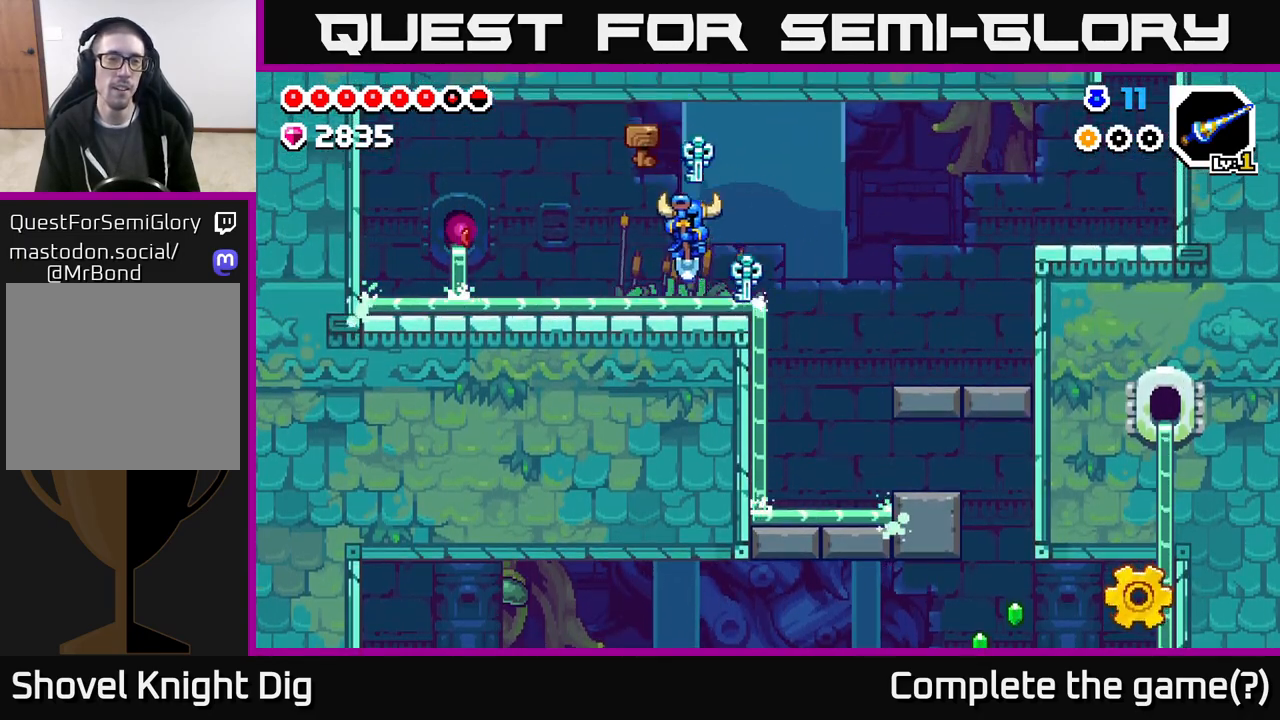
{"buttons": [], "left_stick": "center", "right_stick": "center", "events": [[117, "A", "down"], [200, "A", "up"], [500, "DPAD_RIGHT", "up"]]}
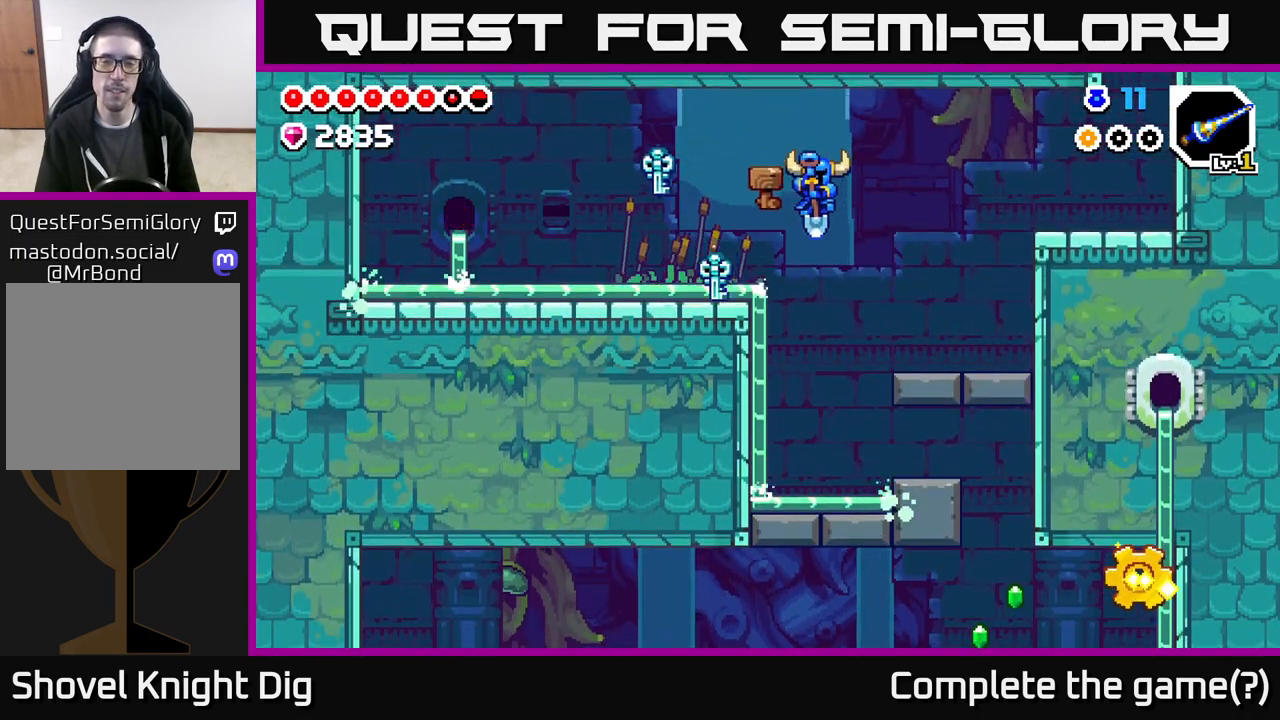
{"buttons": ["DPAD_RIGHT"], "left_stick": "center", "right_stick": "center", "events": [[300, "DPAD_RIGHT", "down"]]}
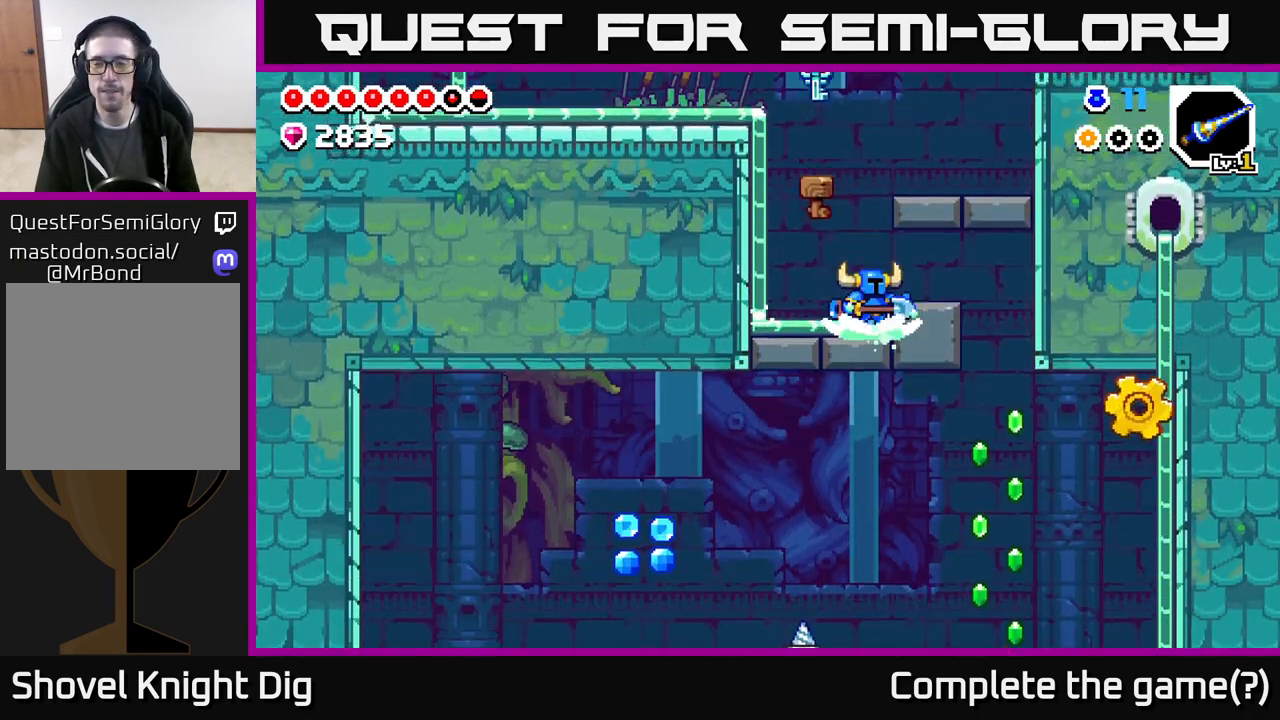
{"buttons": ["DPAD_RIGHT"], "left_stick": "center", "right_stick": "center", "events": [[67, "A", "down"], [150, "A", "up"]]}
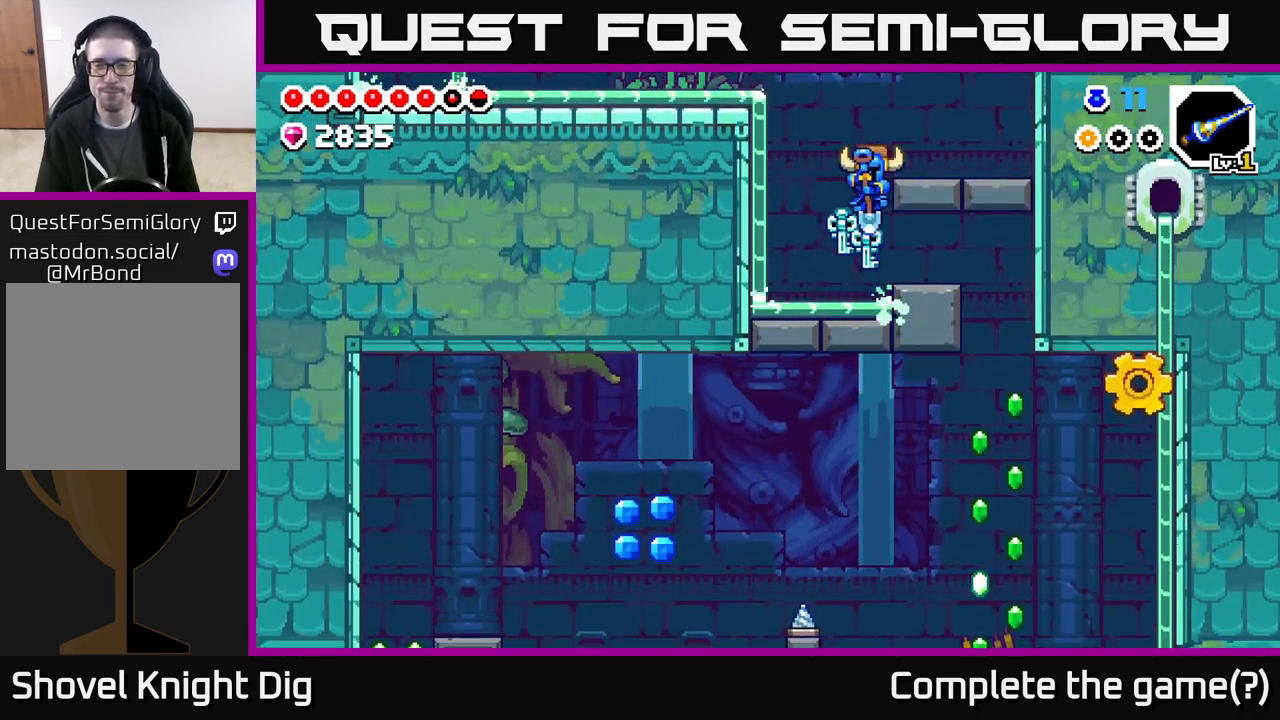
{"buttons": [], "left_stick": "center", "right_stick": "down", "events": [[217, "DPAD_RIGHT", "up"], [500, "right_stick", "down"]]}
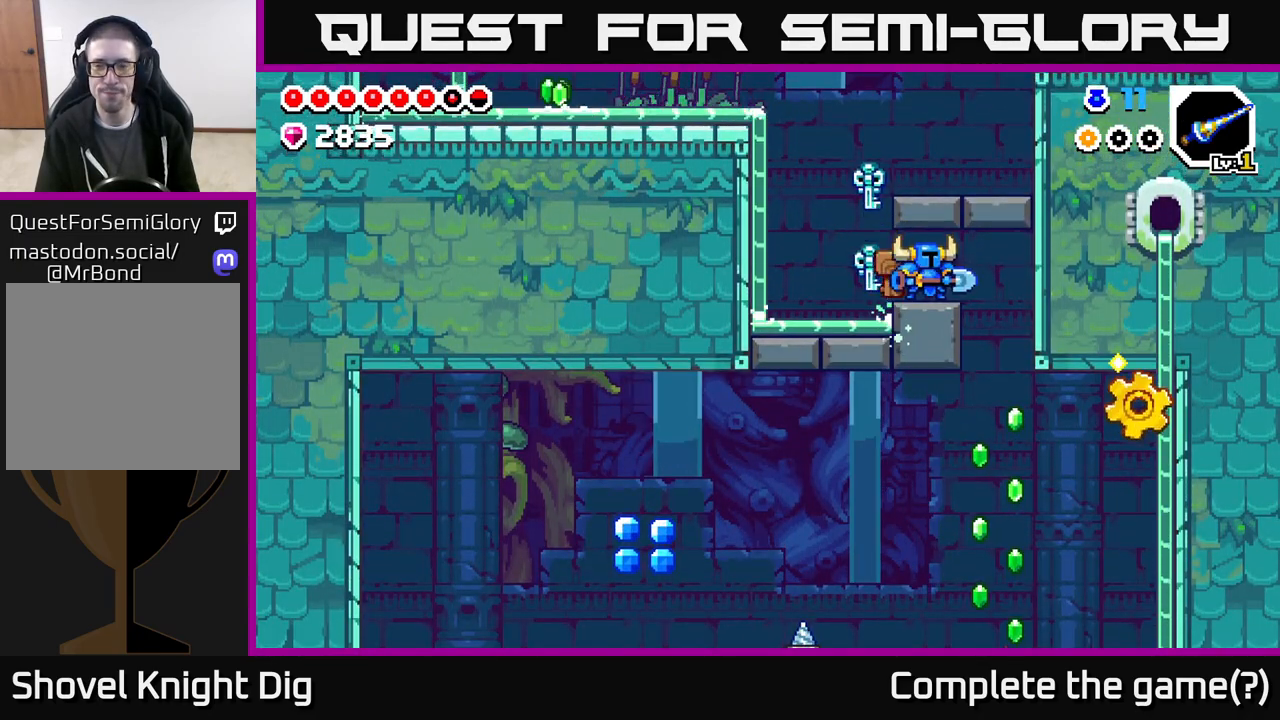
{"buttons": [], "left_stick": "center", "right_stick": "center", "events": [[33, "DPAD_RIGHT", "down"], [367, "DPAD_RIGHT", "up"], [467, "right_stick", "center"]]}
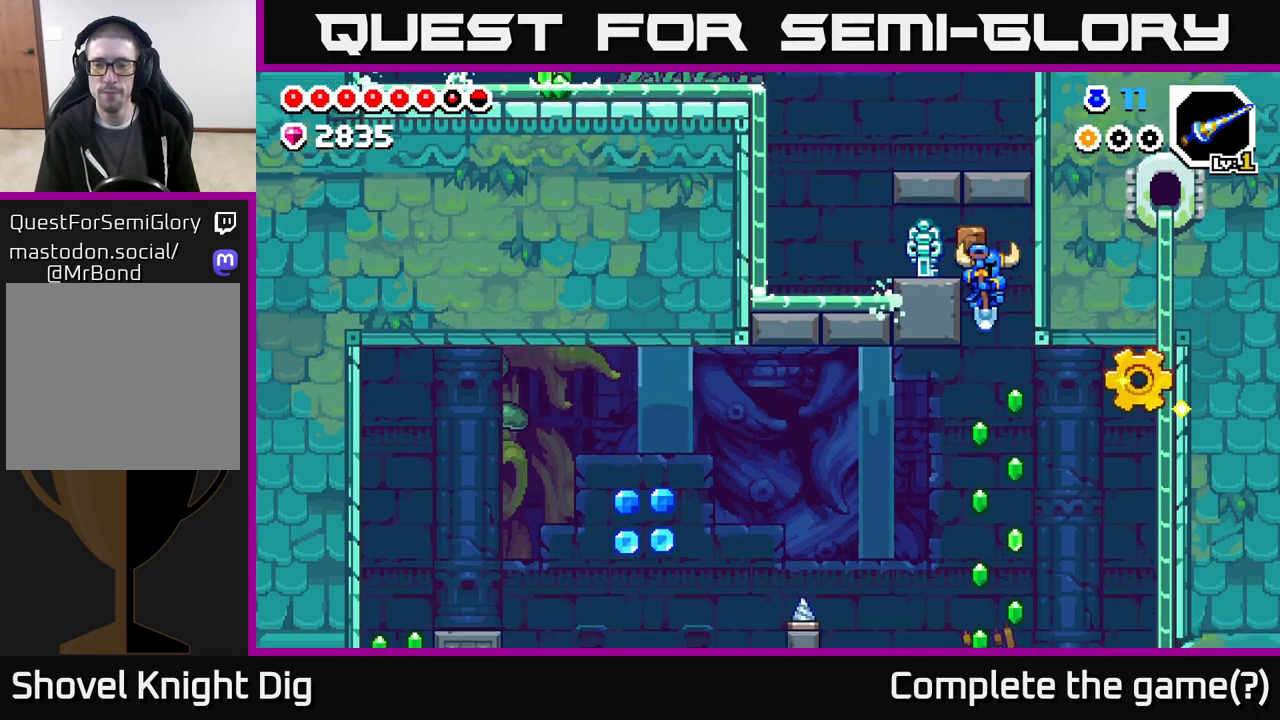
{"buttons": [], "left_stick": "center", "right_stick": "center", "events": []}
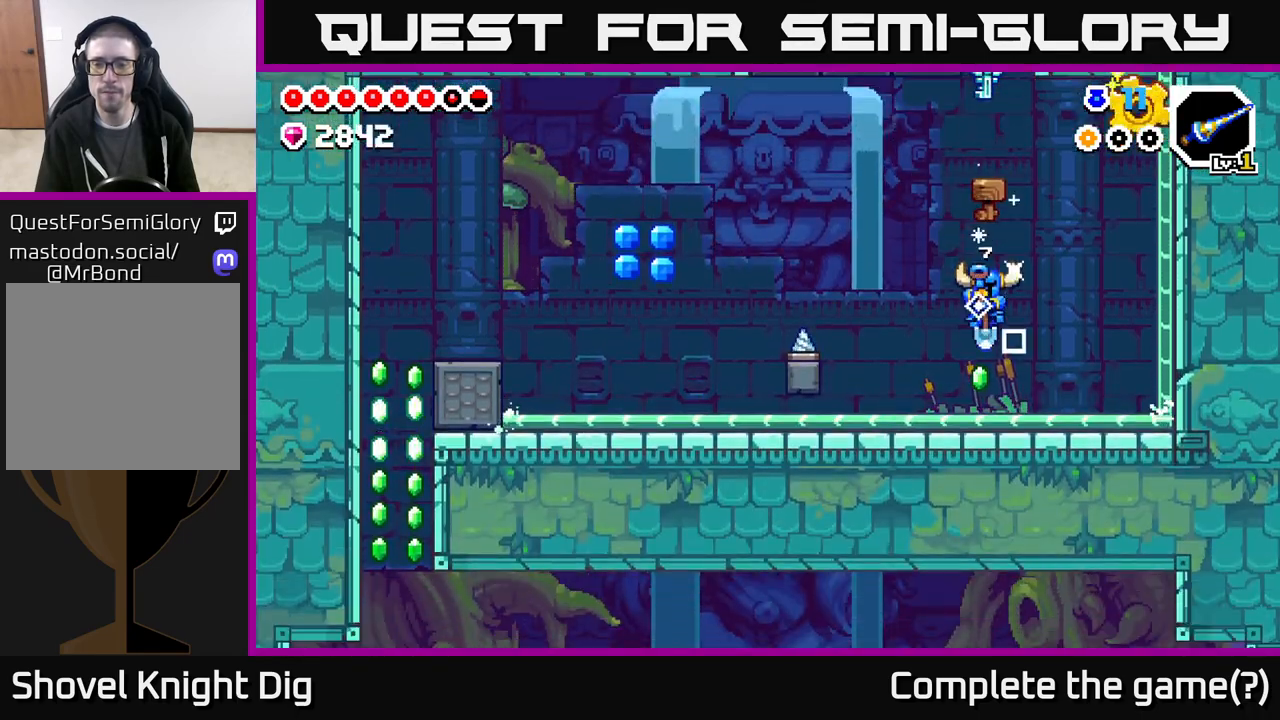
{"buttons": ["A", "DPAD_RIGHT"], "left_stick": "center", "right_stick": "center", "events": [[83, "DPAD_RIGHT", "down"], [183, "A", "down"]]}
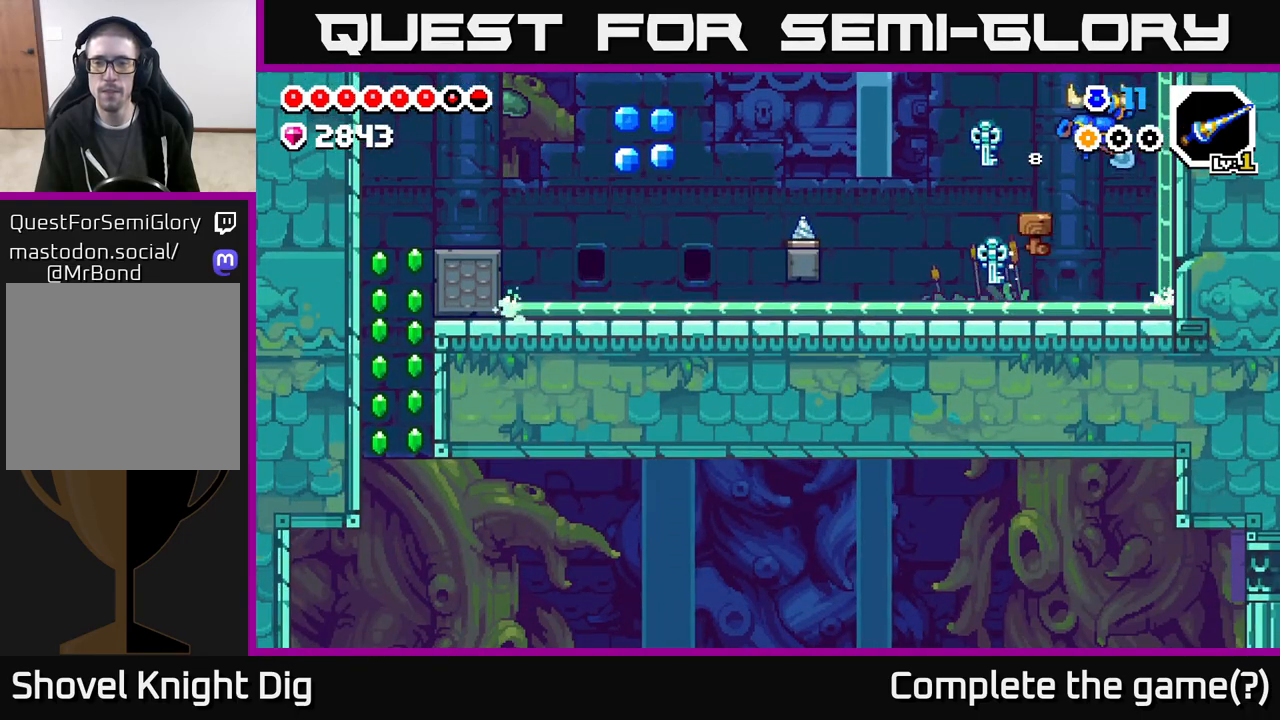
{"buttons": [], "left_stick": "center", "right_stick": "center", "events": [[167, "A", "up"], [183, "DPAD_RIGHT", "up"]]}
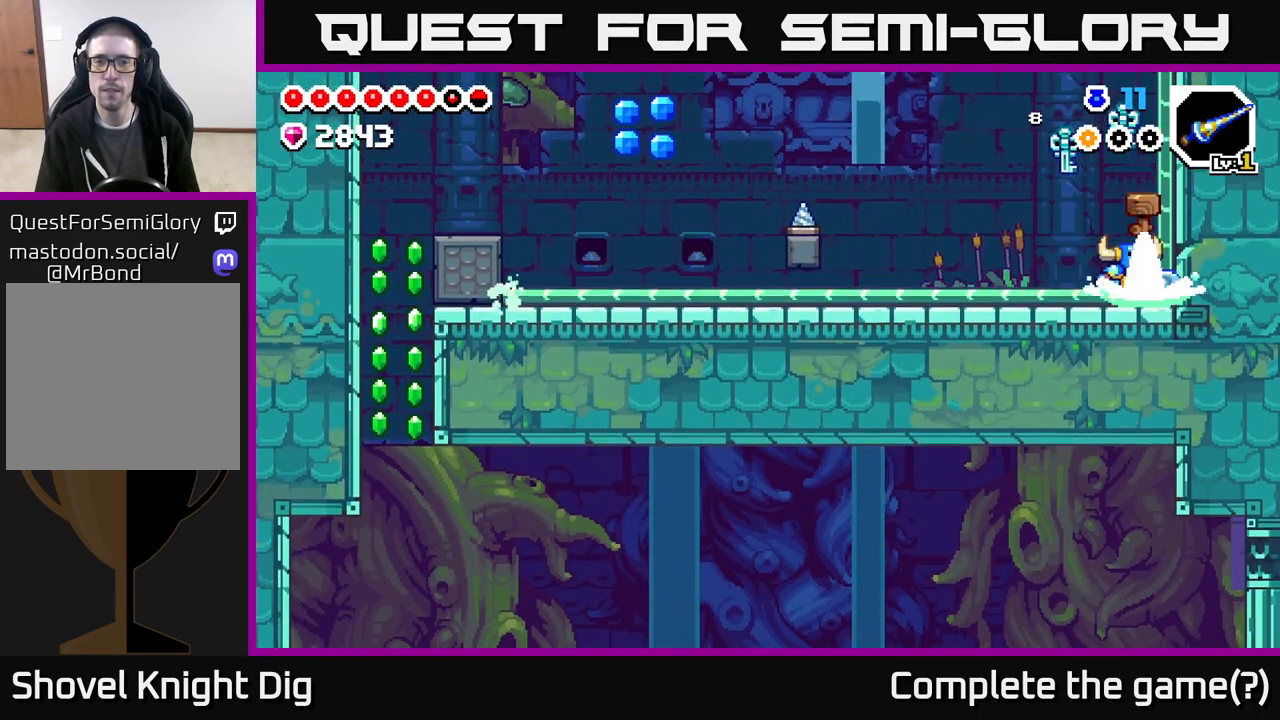
{"buttons": ["DPAD_LEFT"], "left_stick": "center", "right_stick": "center", "events": [[50, "A", "down"], [467, "DPAD_LEFT", "down"], [500, "A", "up"]]}
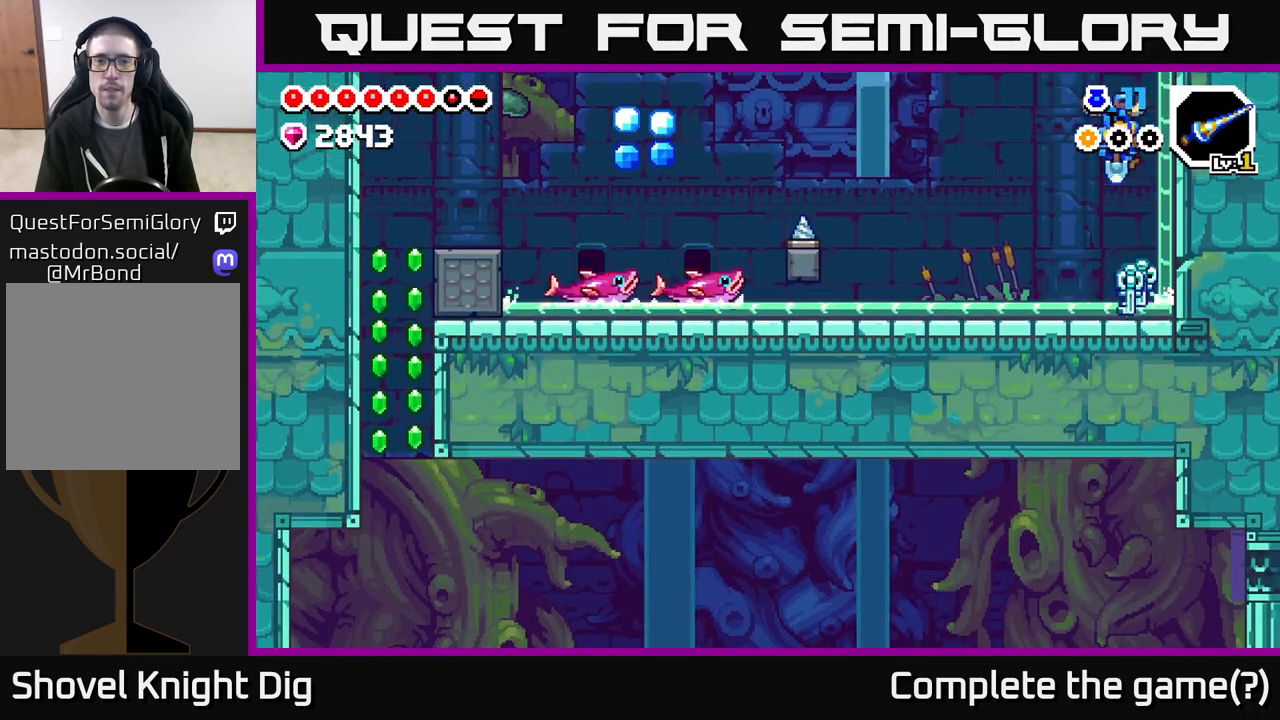
{"buttons": [], "left_stick": "center", "right_stick": "center", "events": [[150, "DPAD_LEFT", "up"]]}
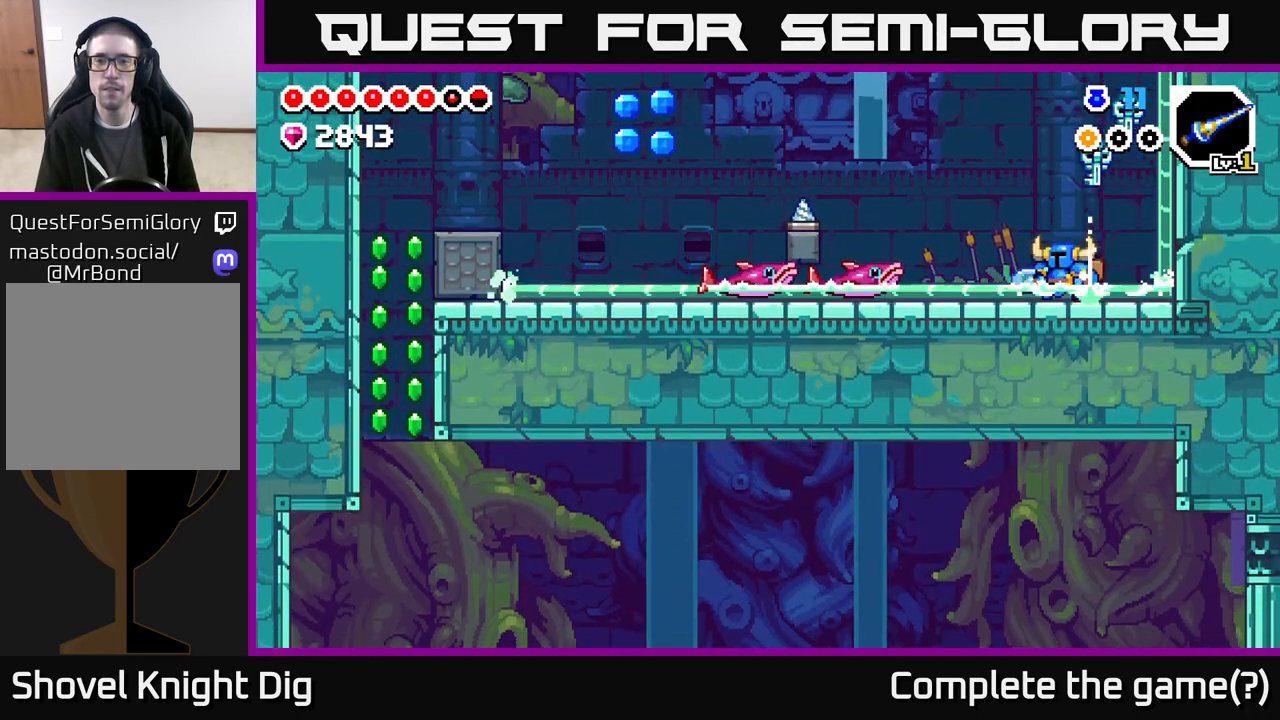
{"buttons": ["A", "DPAD_RIGHT"], "left_stick": "center", "right_stick": "center", "events": [[83, "DPAD_RIGHT", "down"], [367, "A", "down"]]}
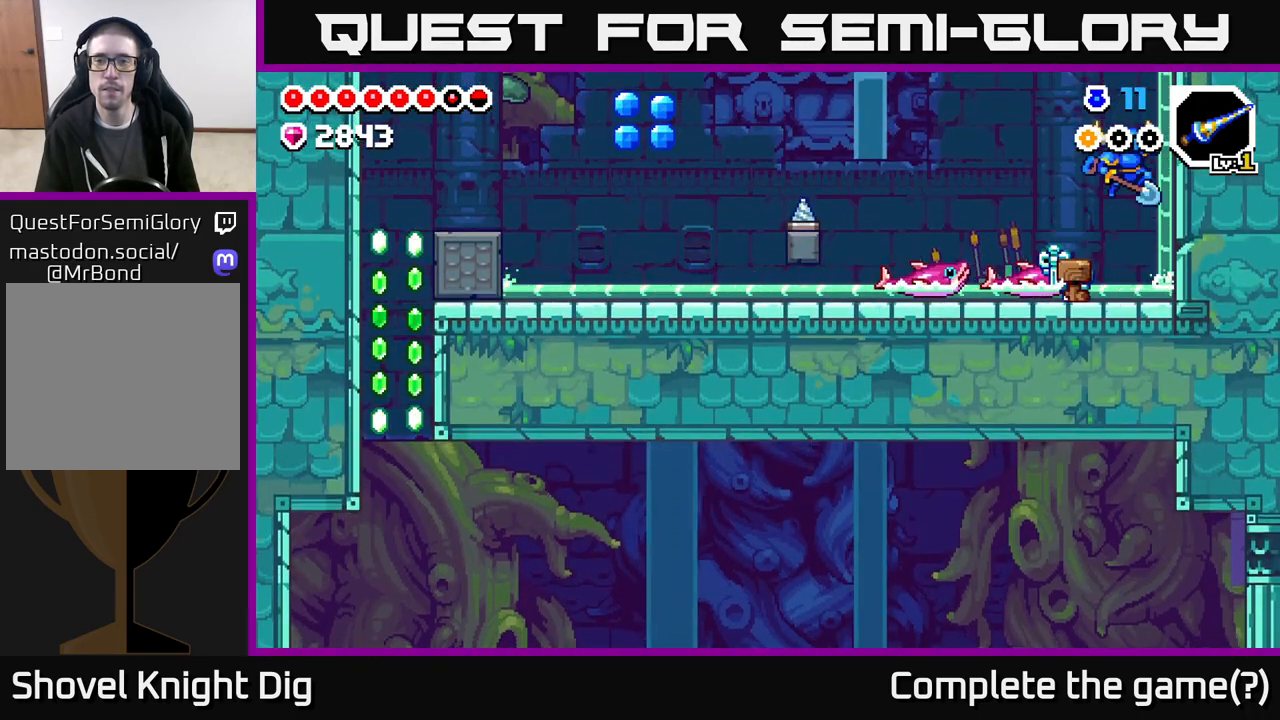
{"buttons": ["A"], "left_stick": "center", "right_stick": "center", "events": [[200, "DPAD_RIGHT", "up"]]}
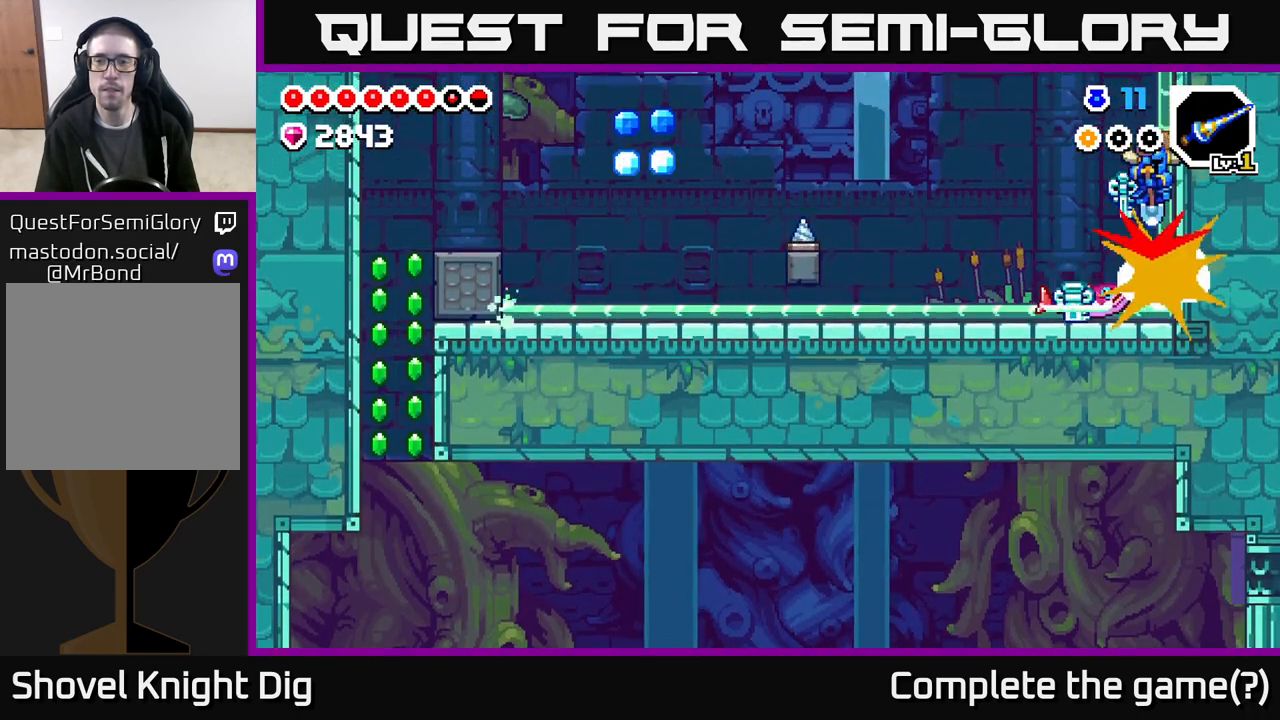
{"buttons": ["A"], "left_stick": "center", "right_stick": "center", "events": []}
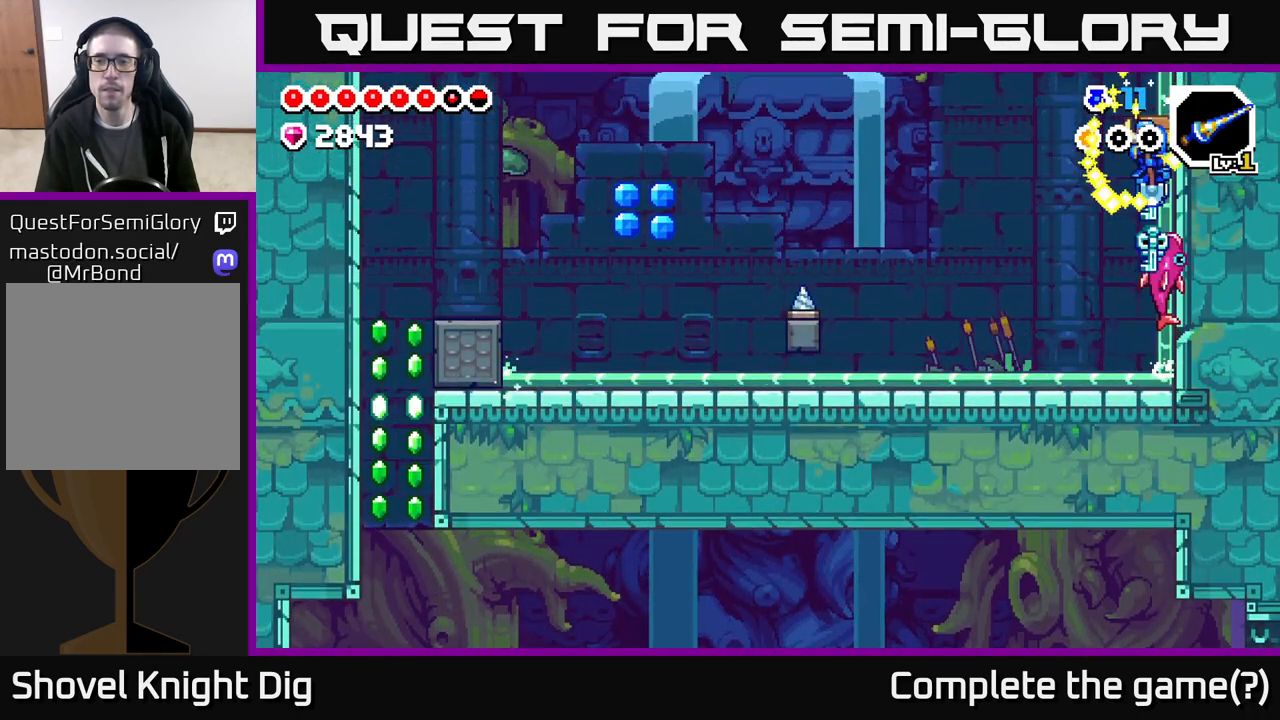
{"buttons": ["A", "DPAD_LEFT"], "left_stick": "center", "right_stick": "center", "events": [[283, "DPAD_LEFT", "down"]]}
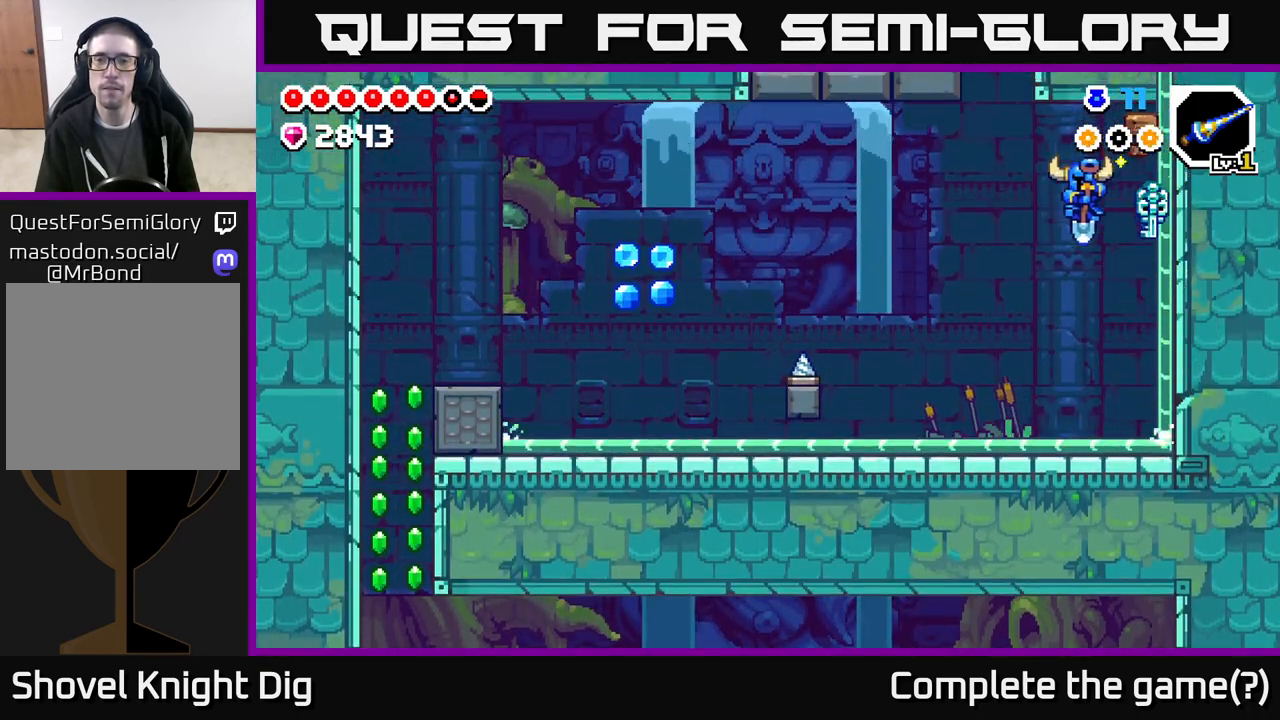
{"buttons": ["DPAD_LEFT"], "left_stick": "center", "right_stick": "center", "events": [[217, "A", "up"]]}
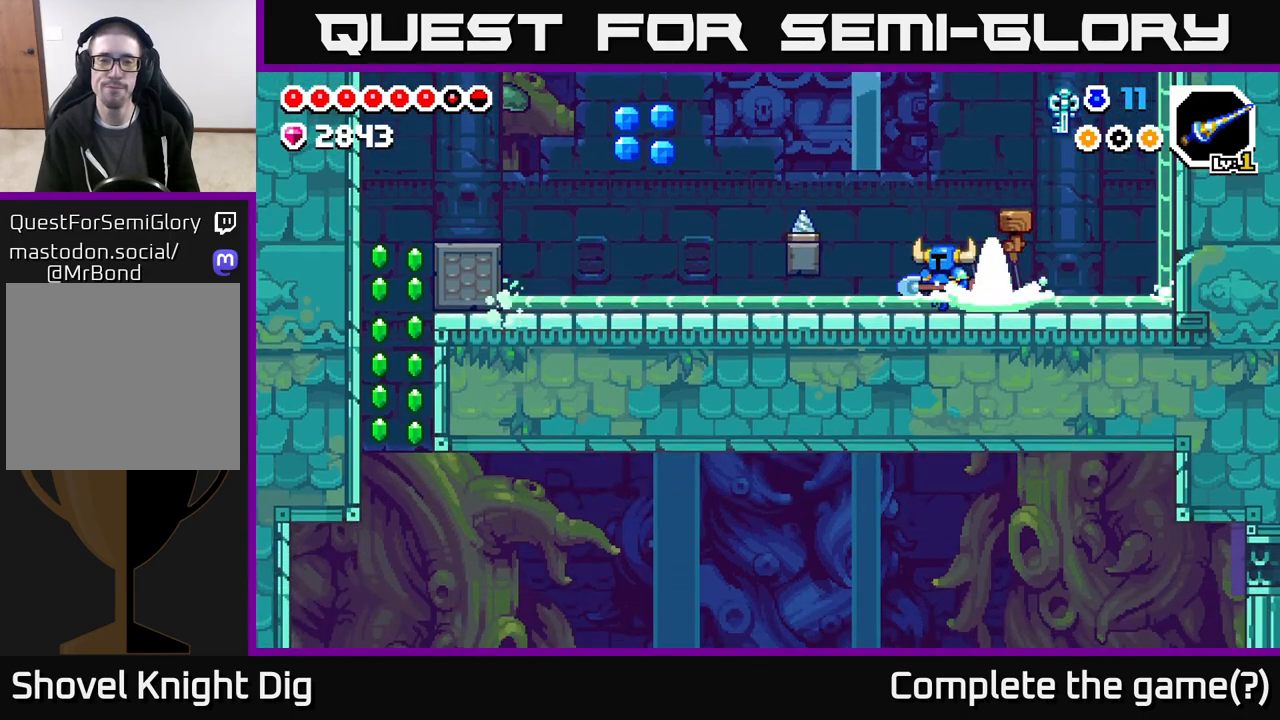
{"buttons": ["DPAD_LEFT"], "left_stick": "center", "right_stick": "center", "events": [[50, "A", "down"], [283, "A", "up"]]}
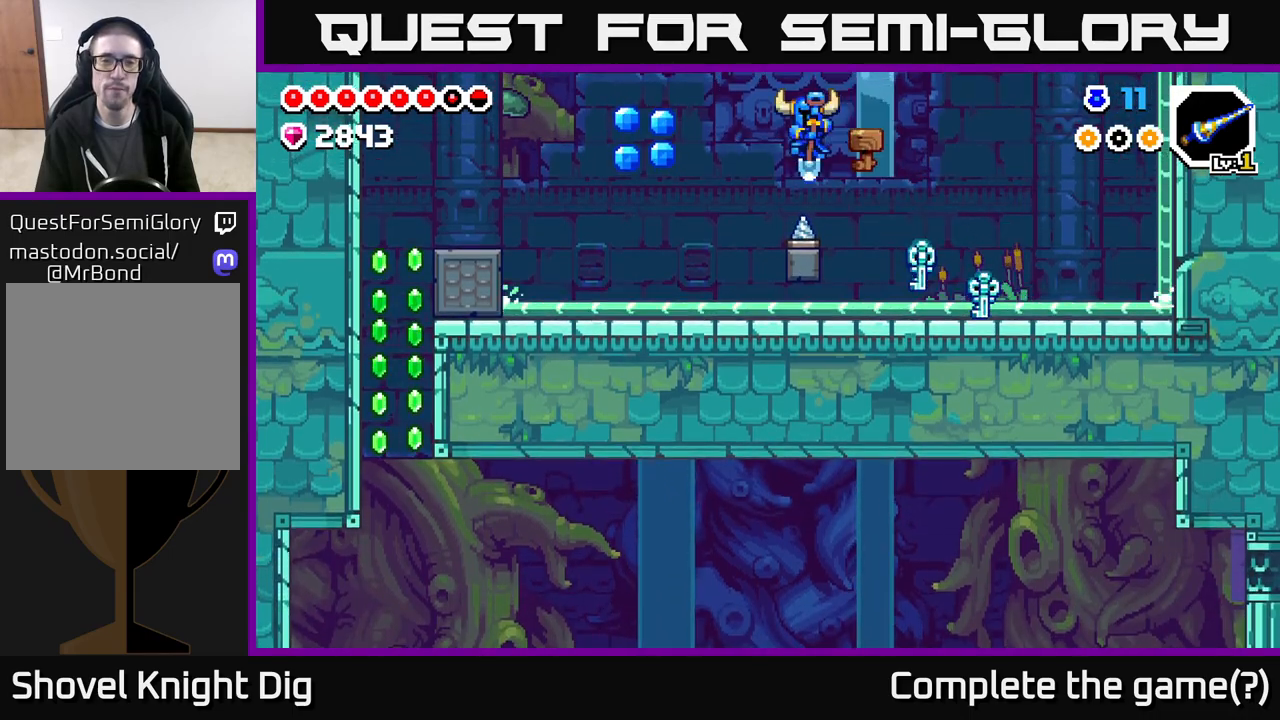
{"buttons": ["DPAD_LEFT"], "left_stick": "center", "right_stick": "center", "events": [[150, "A", "down"], [367, "A", "up"]]}
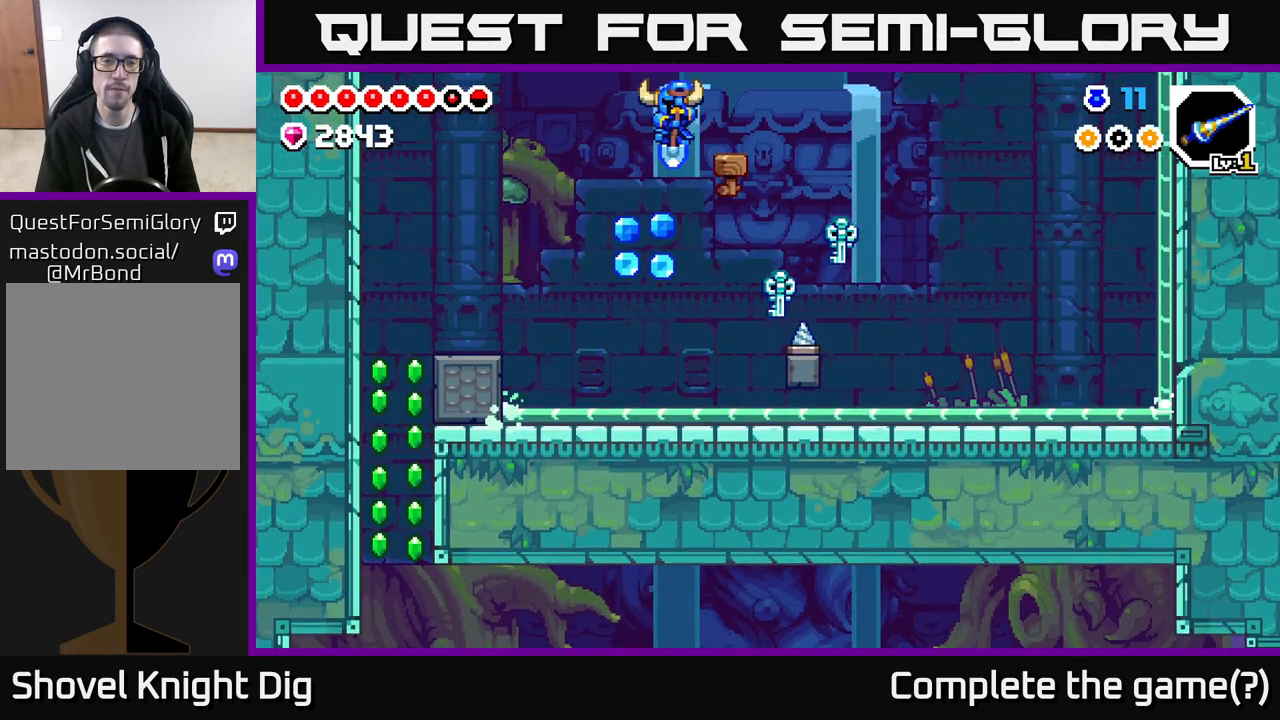
{"buttons": ["DPAD_LEFT"], "left_stick": "center", "right_stick": "center", "events": [[50, "DPAD_LEFT", "up"], [200, "DPAD_LEFT", "down"]]}
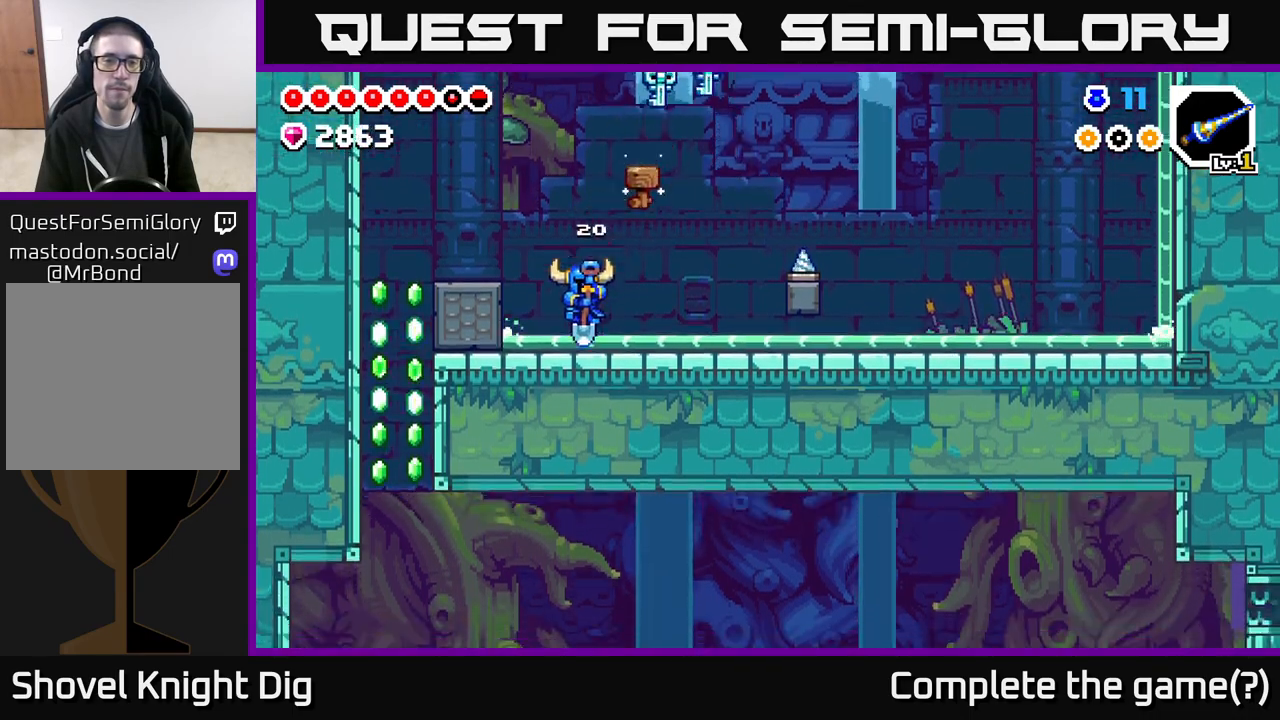
{"buttons": ["DPAD_LEFT"], "left_stick": "center", "right_stick": "center", "events": [[83, "A", "down"], [83, "DPAD_LEFT", "up"], [100, "DPAD_LEFT", "down"], [383, "A", "up"]]}
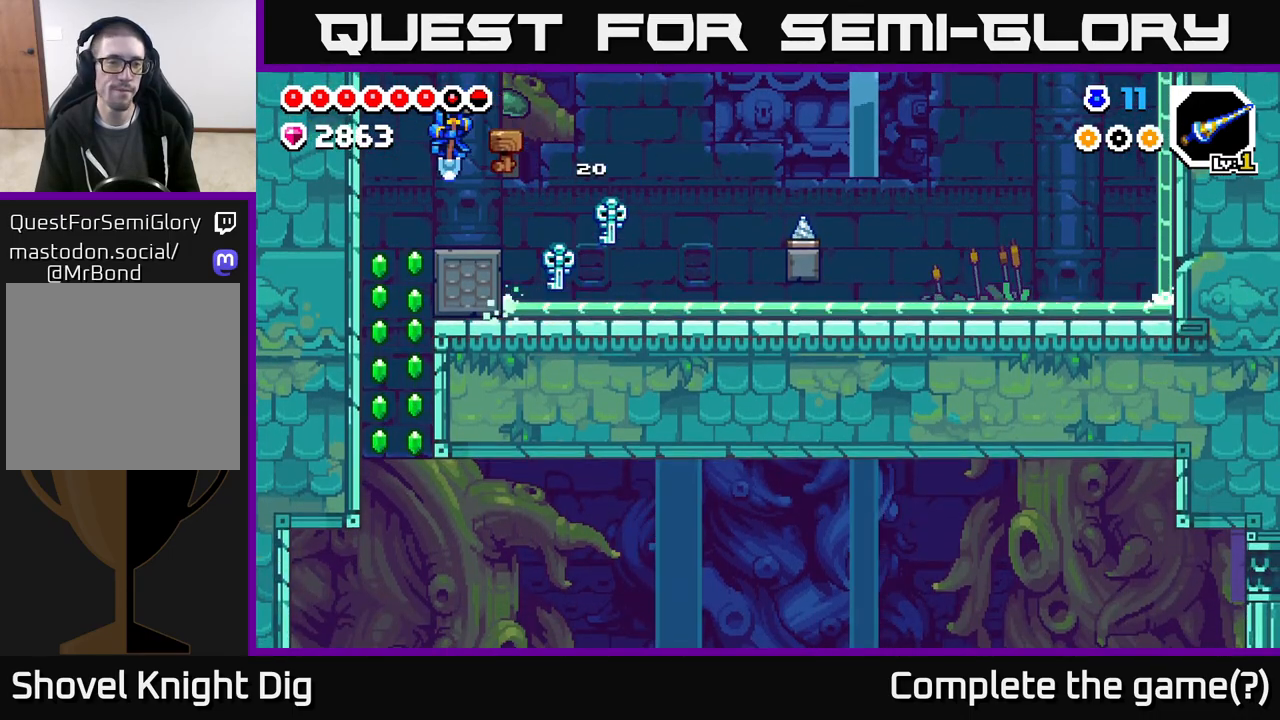
{"buttons": [], "left_stick": "center", "right_stick": "center", "events": [[283, "DPAD_LEFT", "up"]]}
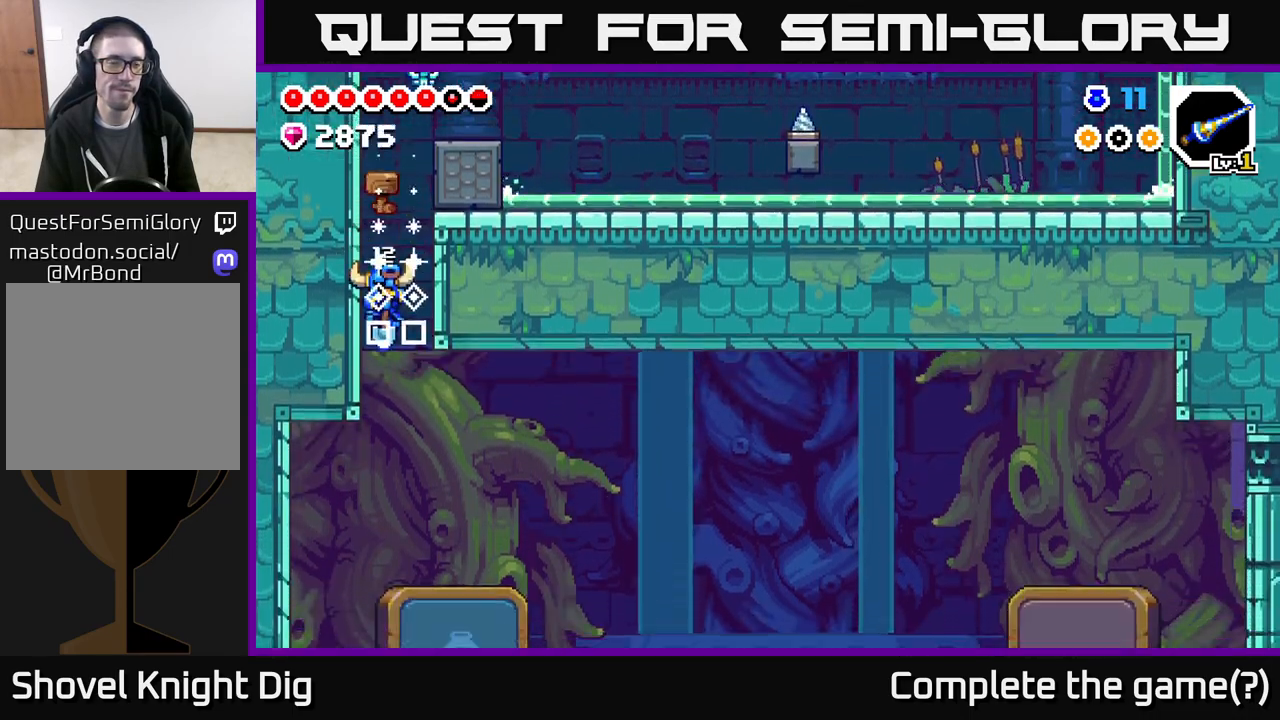
{"buttons": ["DPAD_RIGHT"], "left_stick": "center", "right_stick": "center", "events": [[117, "DPAD_RIGHT", "down"]]}
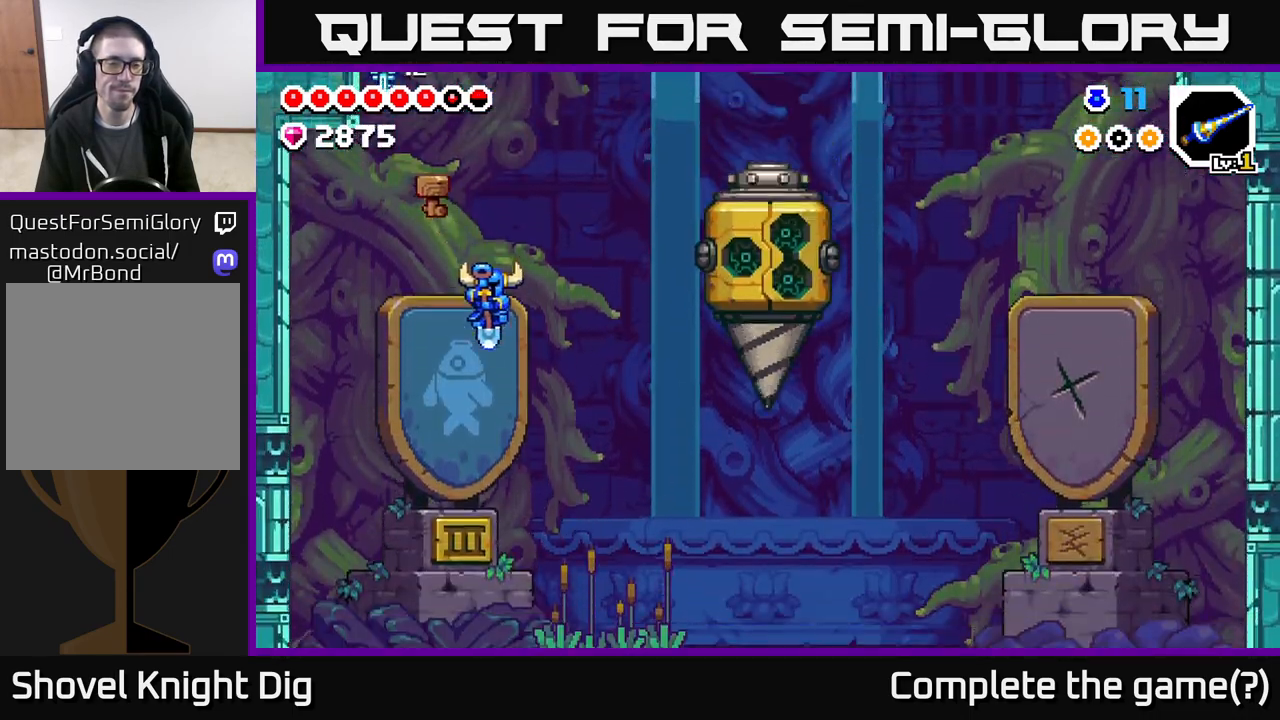
{"buttons": ["DPAD_RIGHT"], "left_stick": "center", "right_stick": "center", "events": []}
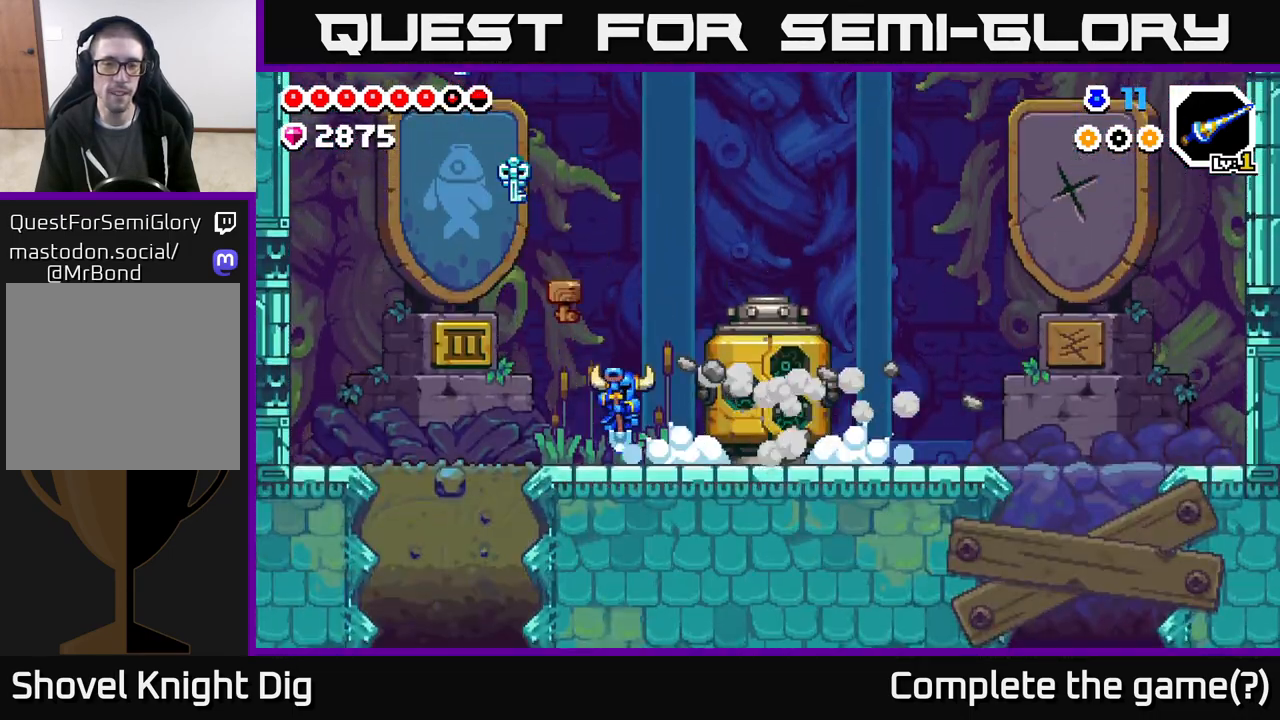
{"buttons": ["DPAD_RIGHT"], "left_stick": "center", "right_stick": "center", "events": []}
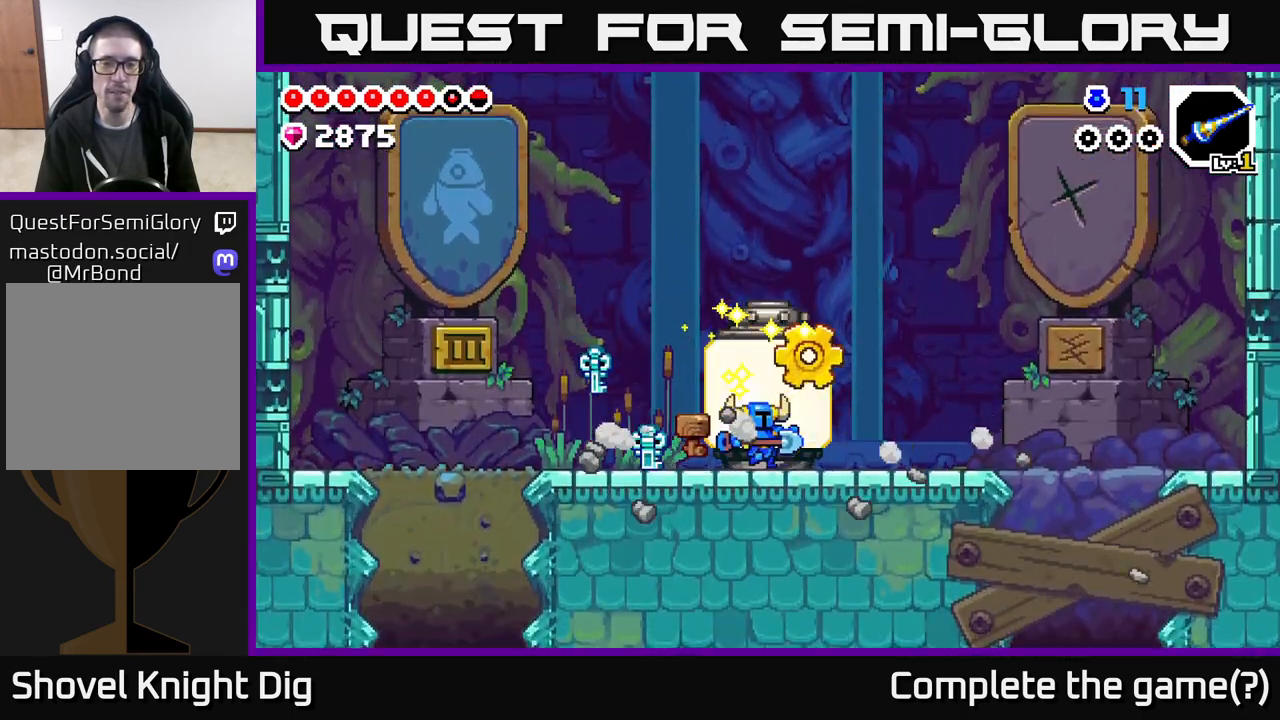
{"buttons": ["DPAD_LEFT"], "left_stick": "center", "right_stick": "center", "events": [[417, "DPAD_RIGHT", "up"], [467, "DPAD_LEFT", "down"]]}
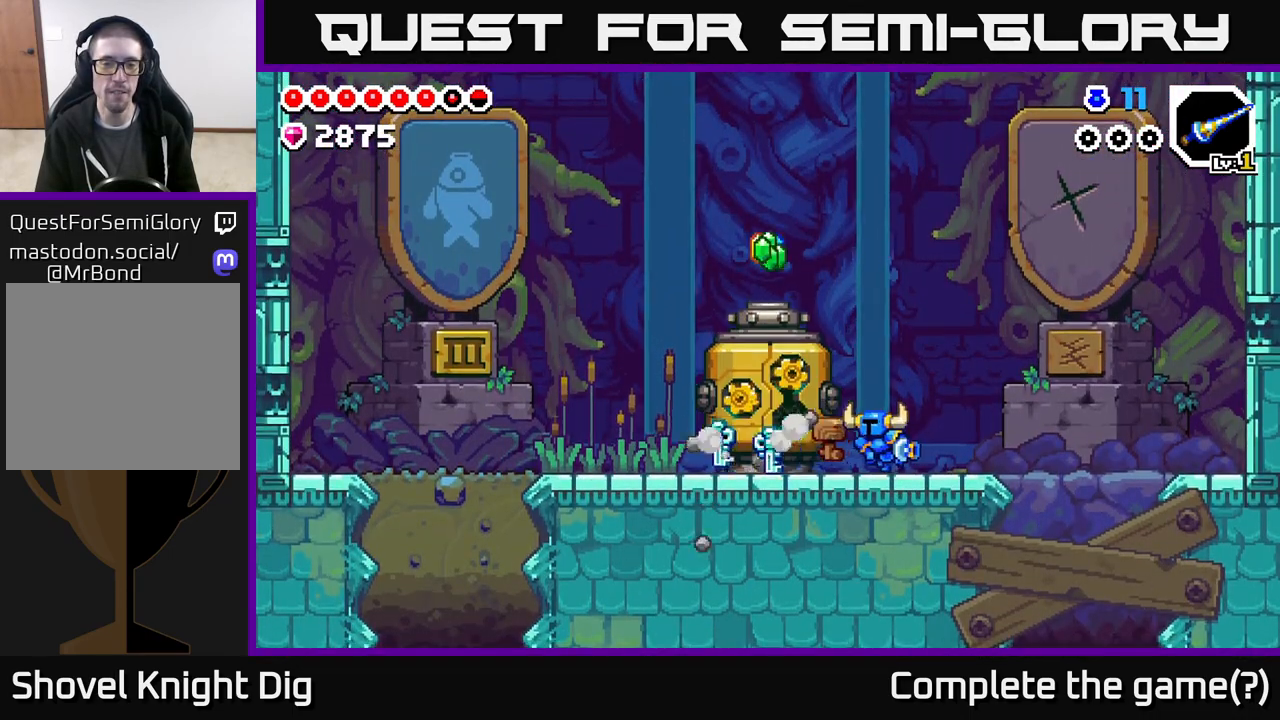
{"buttons": [], "left_stick": "center", "right_stick": "center", "events": [[117, "DPAD_LEFT", "up"]]}
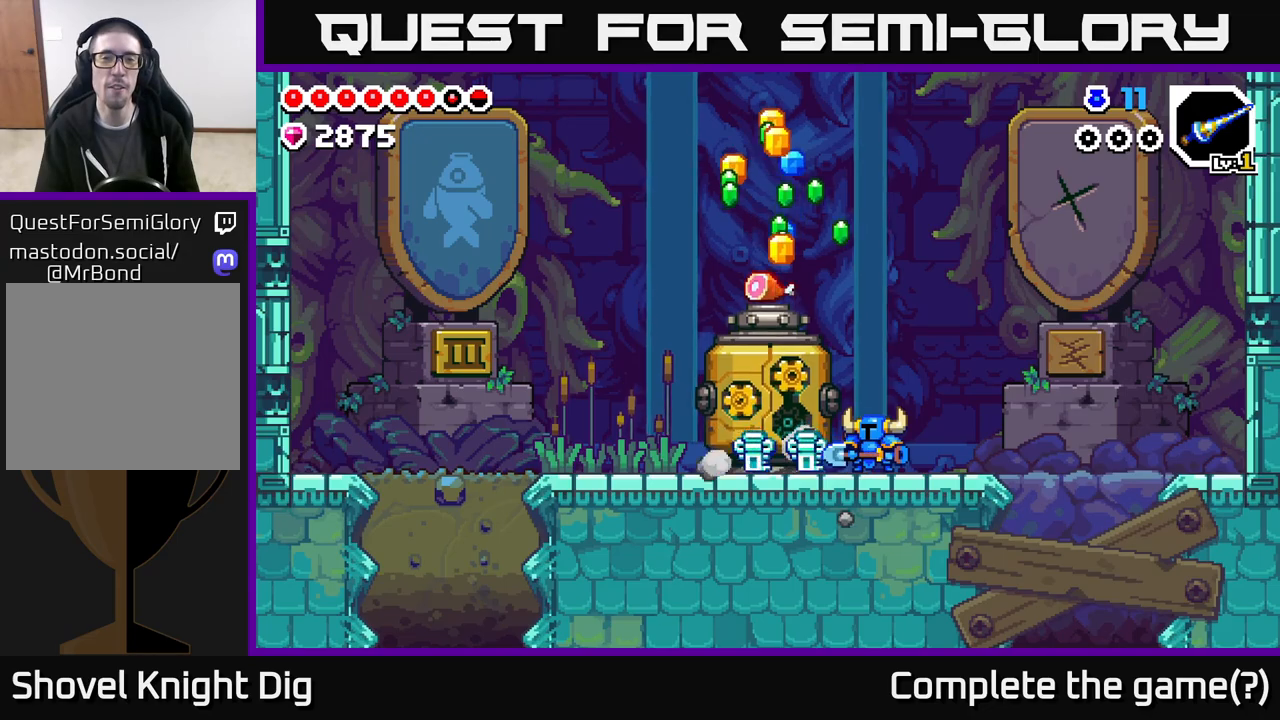
{"buttons": ["DPAD_RIGHT"], "left_stick": "center", "right_stick": "center", "events": [[83, "DPAD_RIGHT", "down"]]}